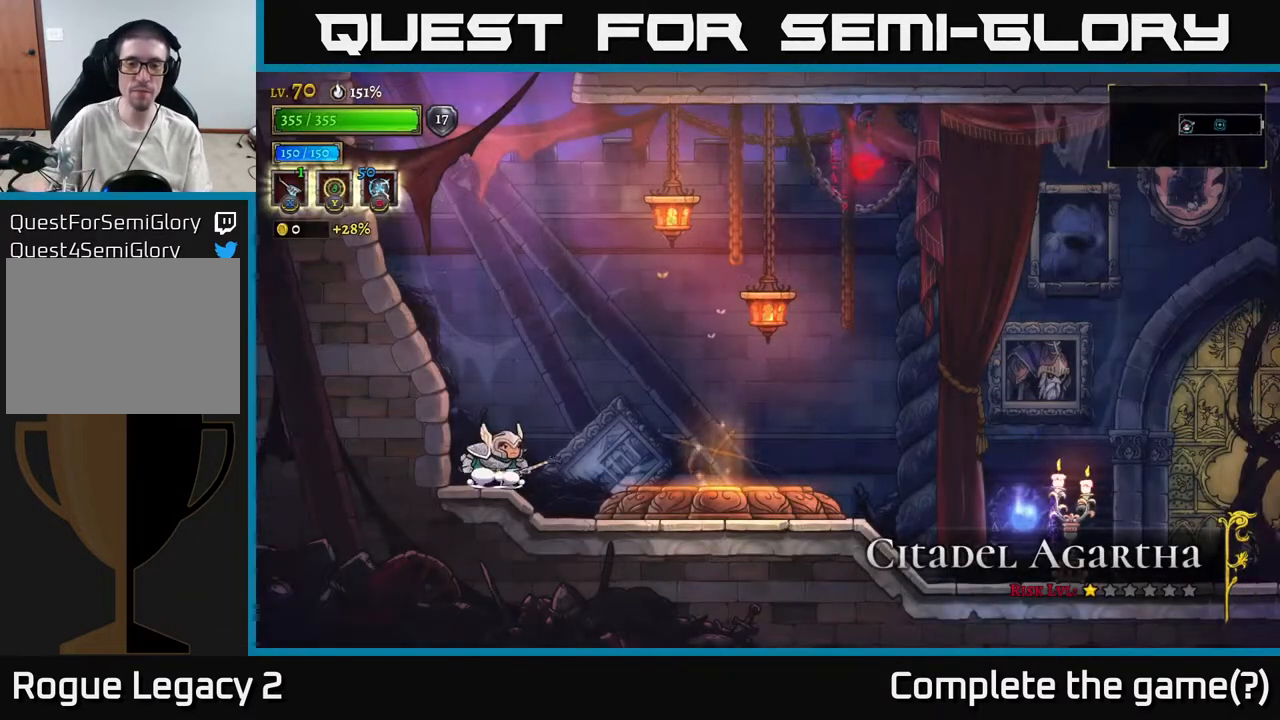
Gameplay with a controller (Xbox layout); each line is a JSON object with the inputs held at the frame after it. "events" lists button and stick changes between this image and that frame as [ms after this image, input, new state], when the widget could be followed in between.
{"buttons": ["R2"], "left_stick": "right", "right_stick": "center", "events": [[33, "left_stick", "right"], [383, "R2", "down"]]}
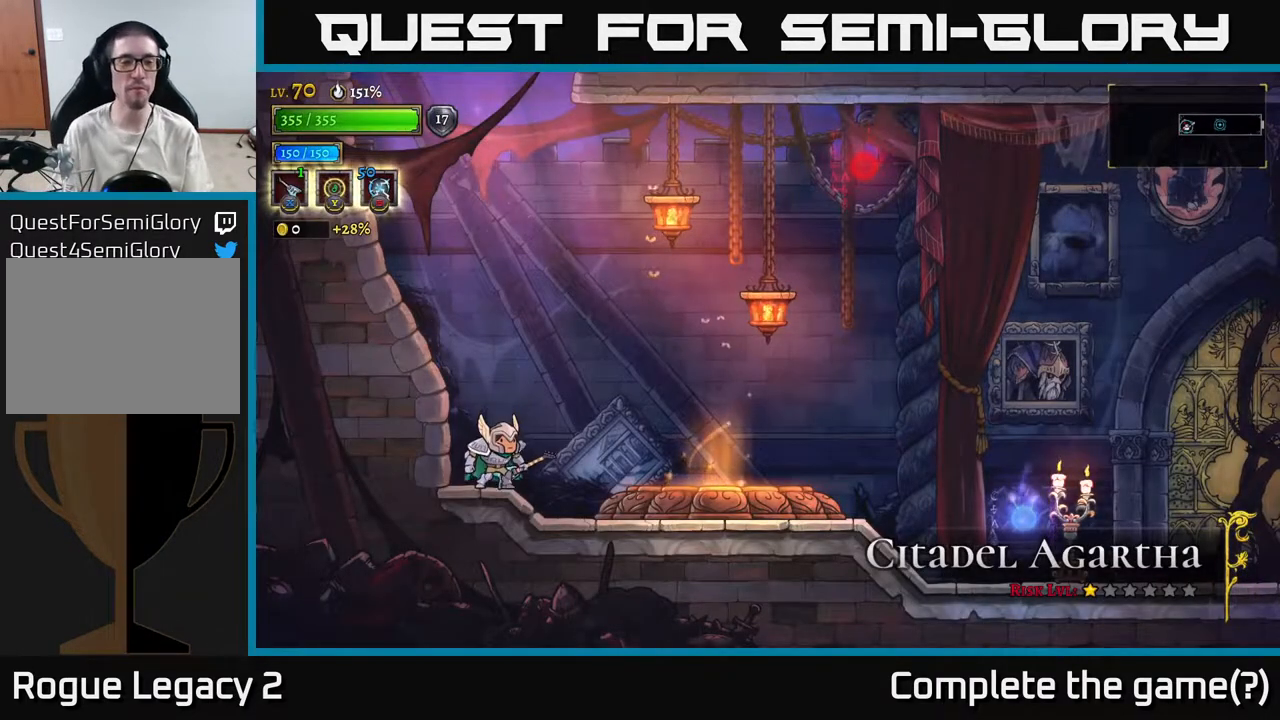
{"buttons": [], "left_stick": "right", "right_stick": "center", "events": [[33, "R2", "up"], [133, "R2", "down"], [350, "R2", "up"]]}
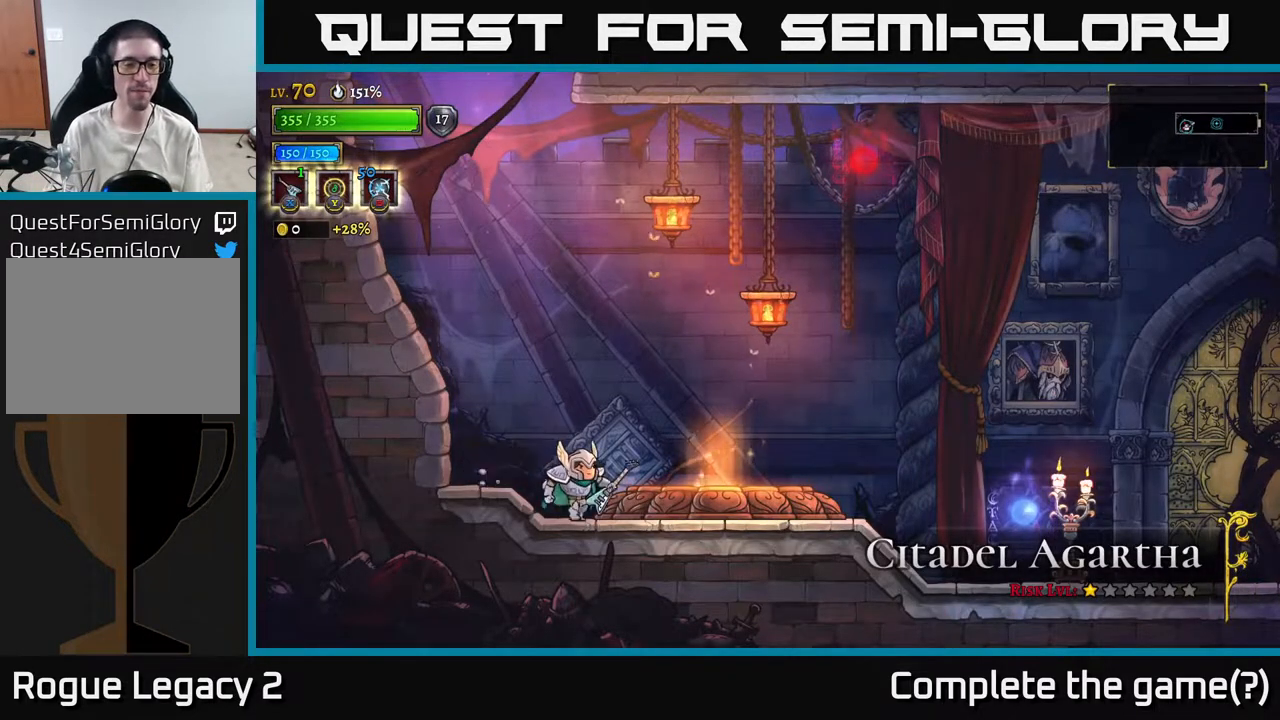
{"buttons": [], "left_stick": "center", "right_stick": "center", "events": [[17, "left_stick", "center"], [150, "X", "down"], [267, "X", "up"]]}
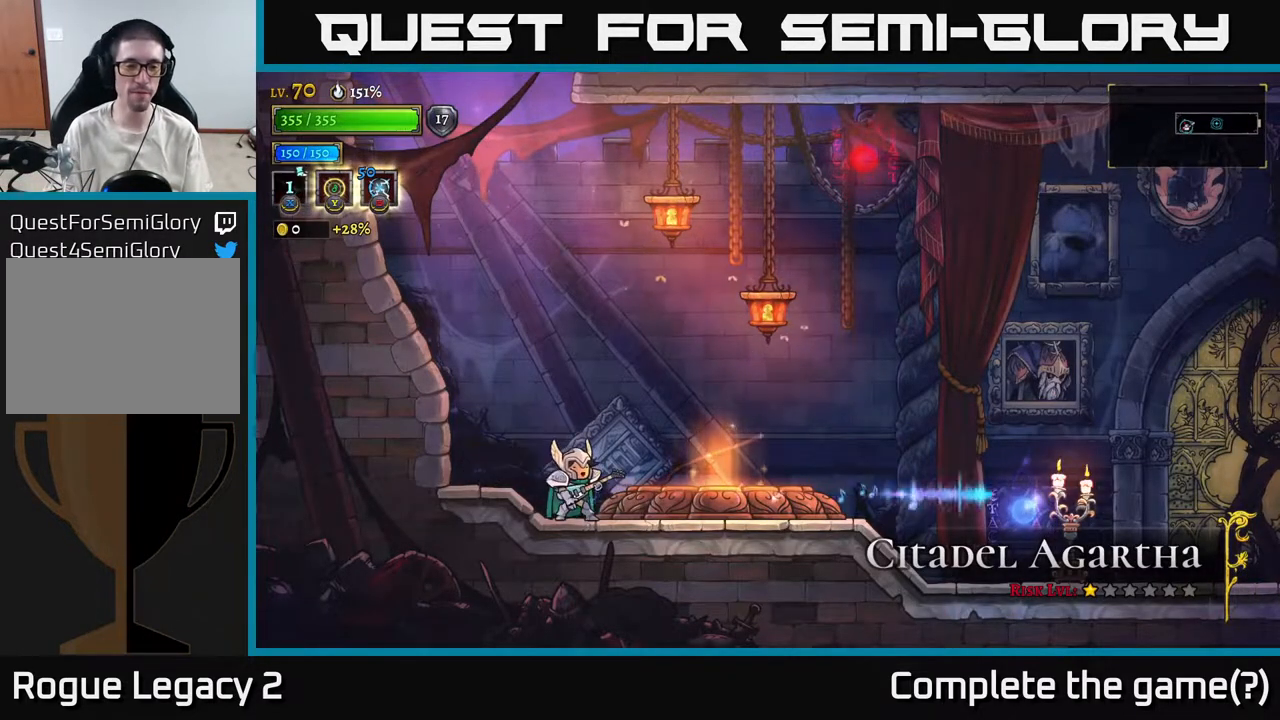
{"buttons": [], "left_stick": "center", "right_stick": "center", "events": []}
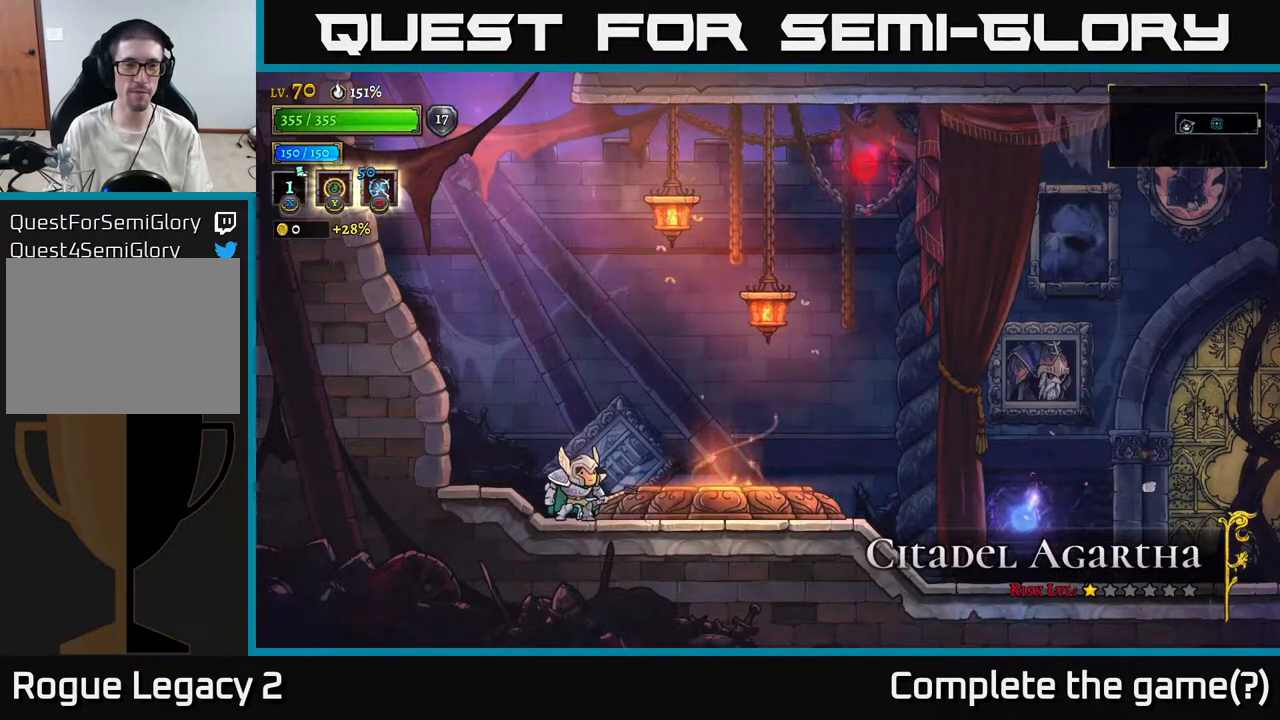
{"buttons": ["R2"], "left_stick": "right", "right_stick": "center", "events": [[450, "left_stick", "right"], [467, "R2", "down"]]}
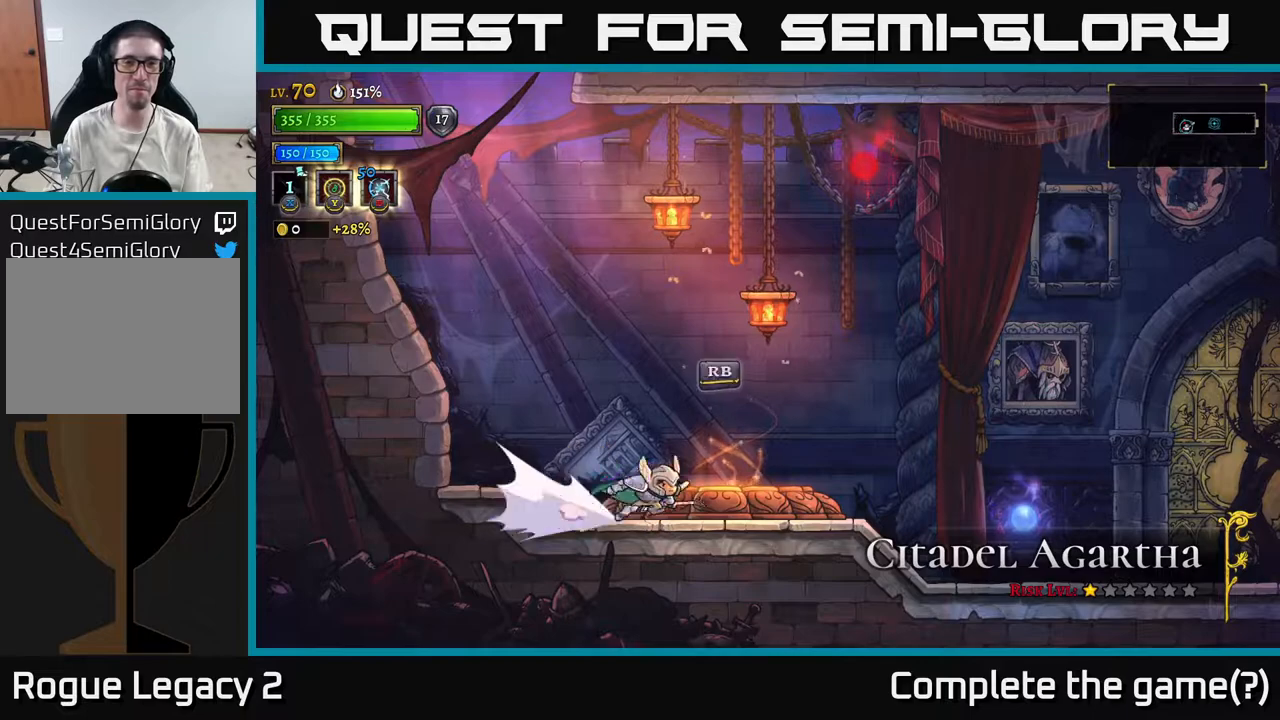
{"buttons": [], "left_stick": "left", "right_stick": "center", "events": [[250, "R2", "up"], [333, "A", "down"], [350, "left_stick", "left"], [467, "A", "up"]]}
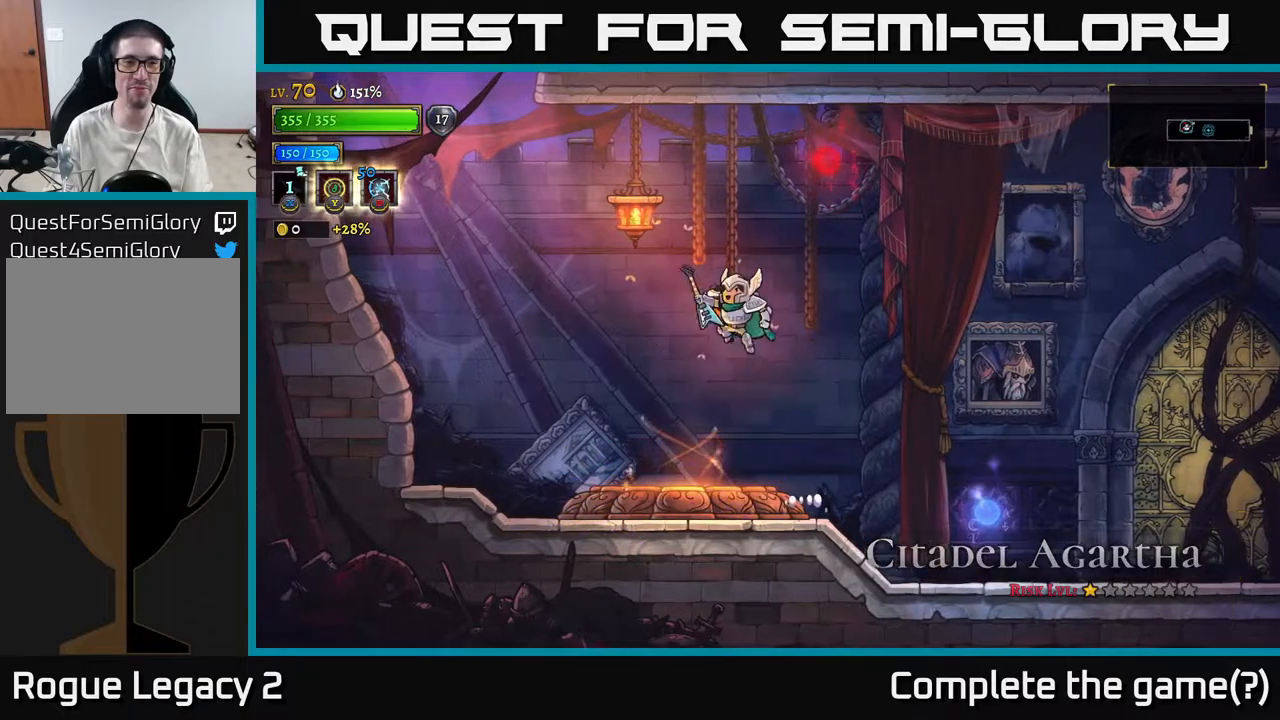
{"buttons": [], "left_stick": "left", "right_stick": "center", "events": [[67, "L1", "down"], [233, "L1", "up"]]}
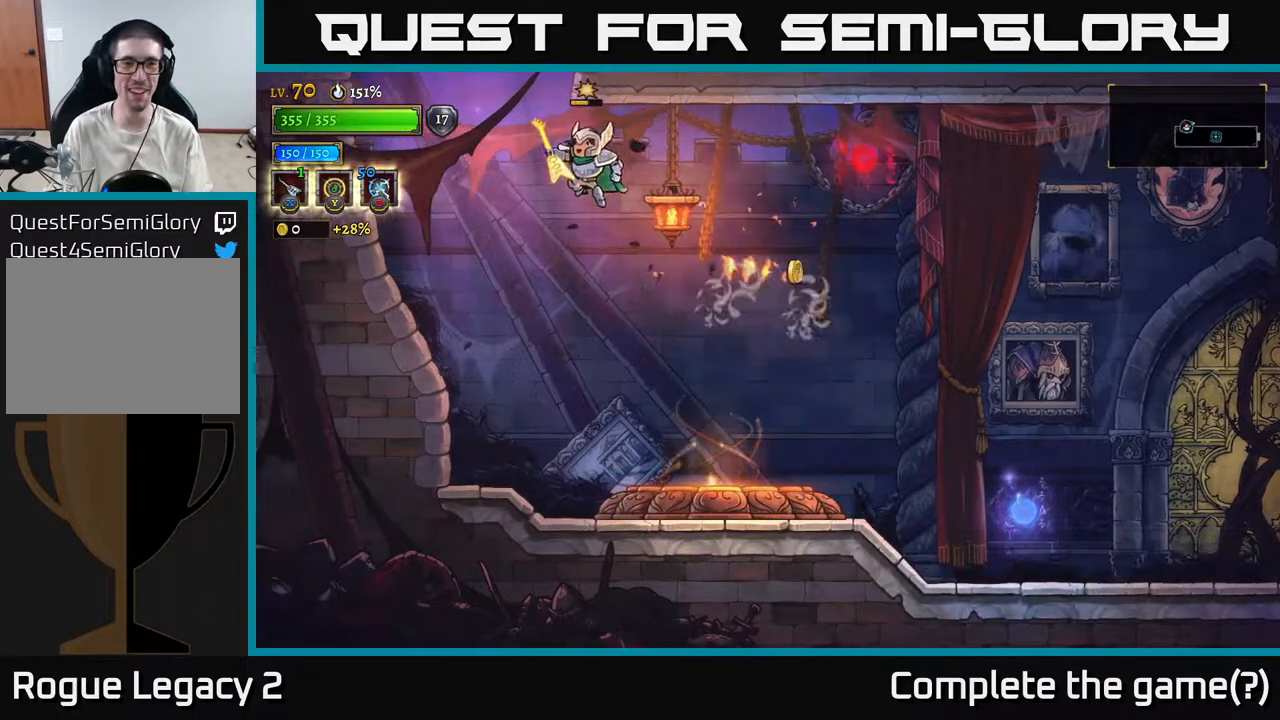
{"buttons": [], "left_stick": "right", "right_stick": "center", "events": [[50, "L1", "down"], [150, "left_stick", "right"], [167, "L1", "up"]]}
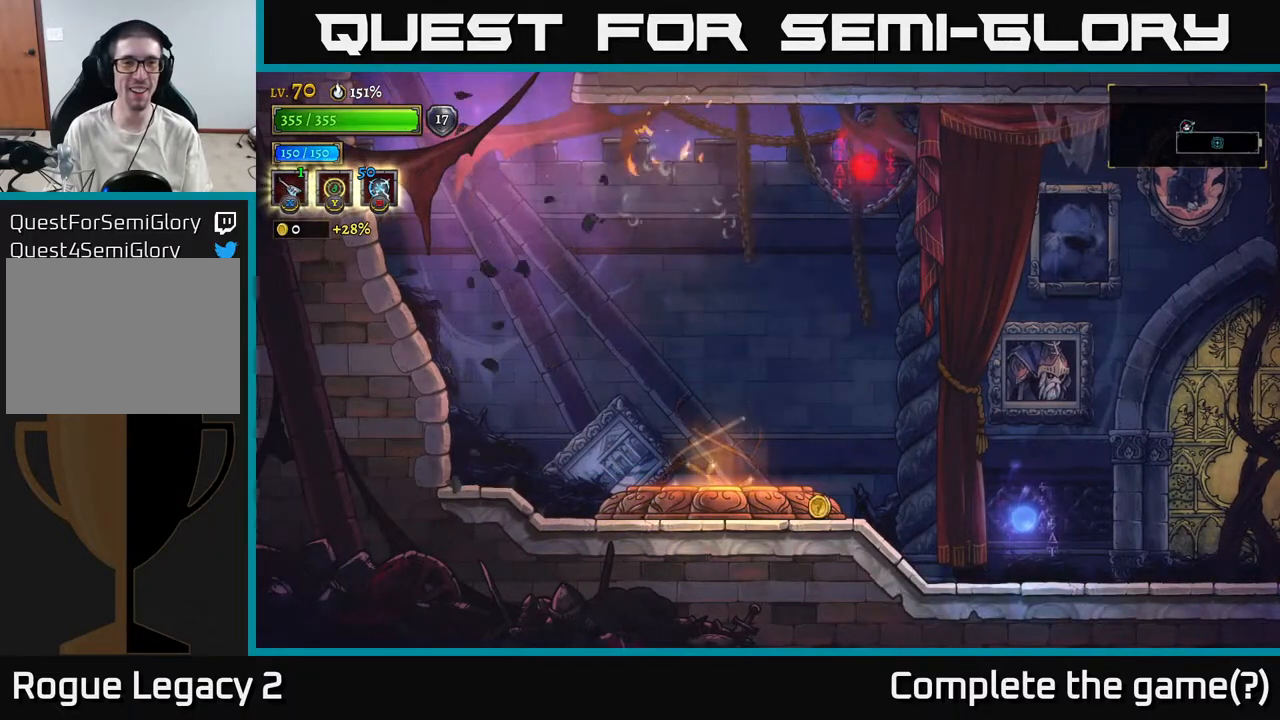
{"buttons": [], "left_stick": "right", "right_stick": "center", "events": [[50, "left_stick", "center"], [433, "left_stick", "right"]]}
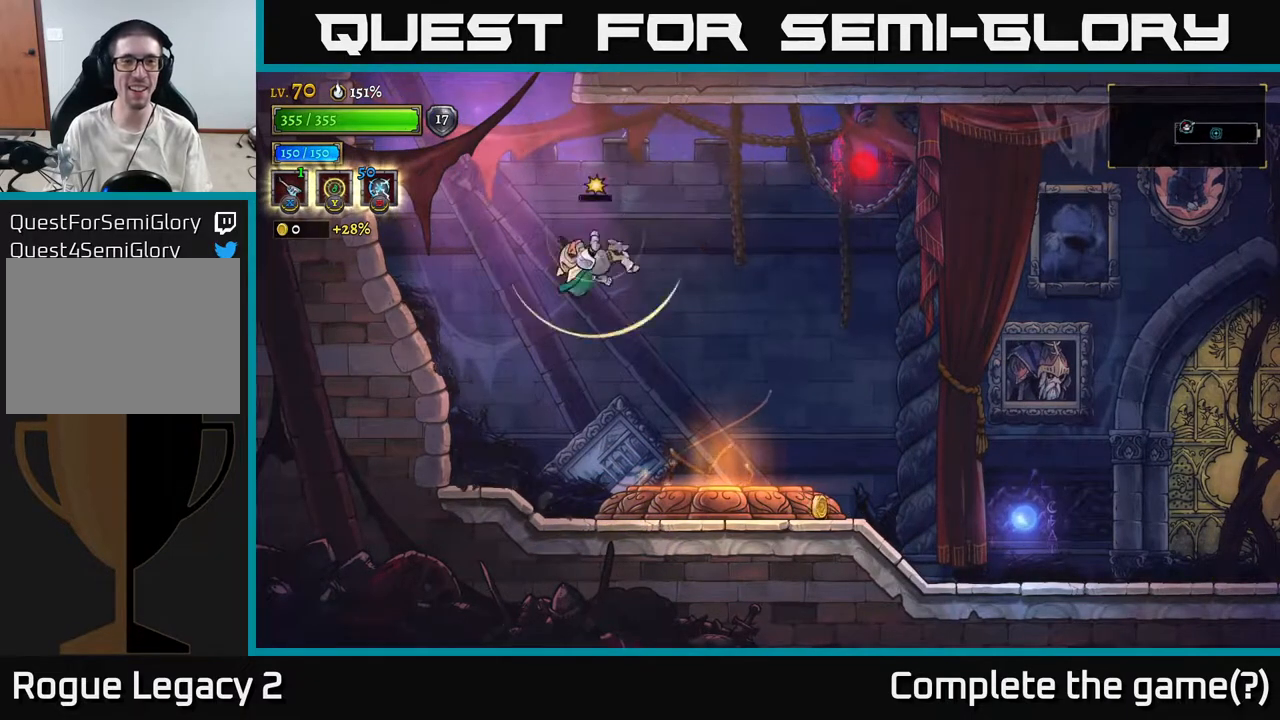
{"buttons": [], "left_stick": "center", "right_stick": "center", "events": [[33, "L1", "down"], [167, "L1", "up"], [367, "left_stick", "center"]]}
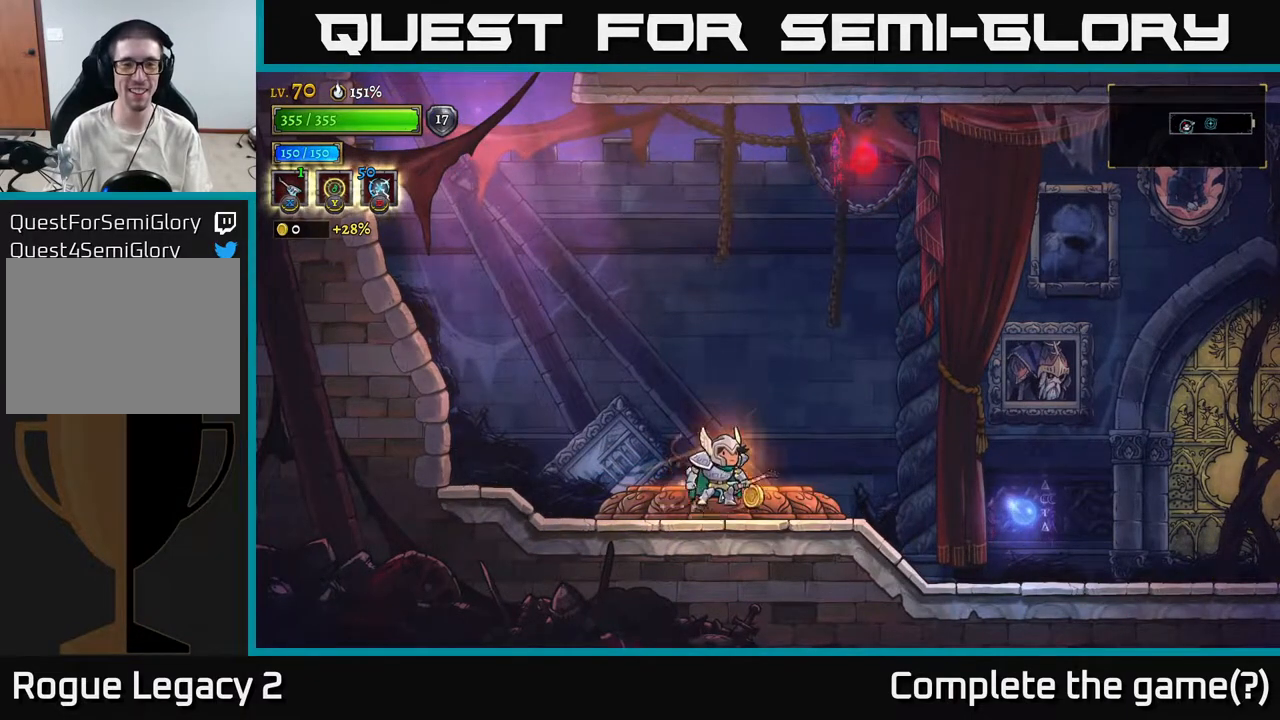
{"buttons": [], "left_stick": "left", "right_stick": "center", "events": [[50, "A", "down"], [67, "left_stick", "right"], [183, "A", "up"], [350, "left_stick", "center"], [400, "left_stick", "left"]]}
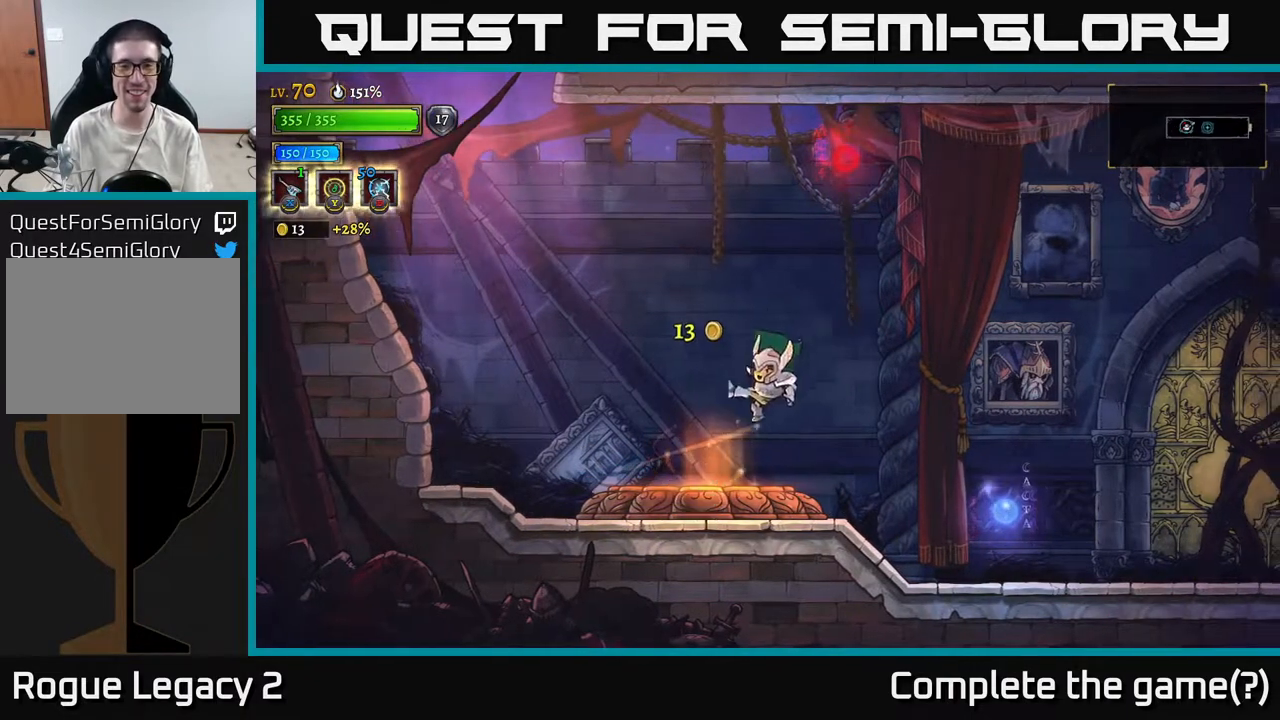
{"buttons": [], "left_stick": "up-right", "right_stick": "center", "events": [[133, "left_stick", "right"], [250, "X", "down"], [350, "X", "up"], [450, "left_stick", "up-right"]]}
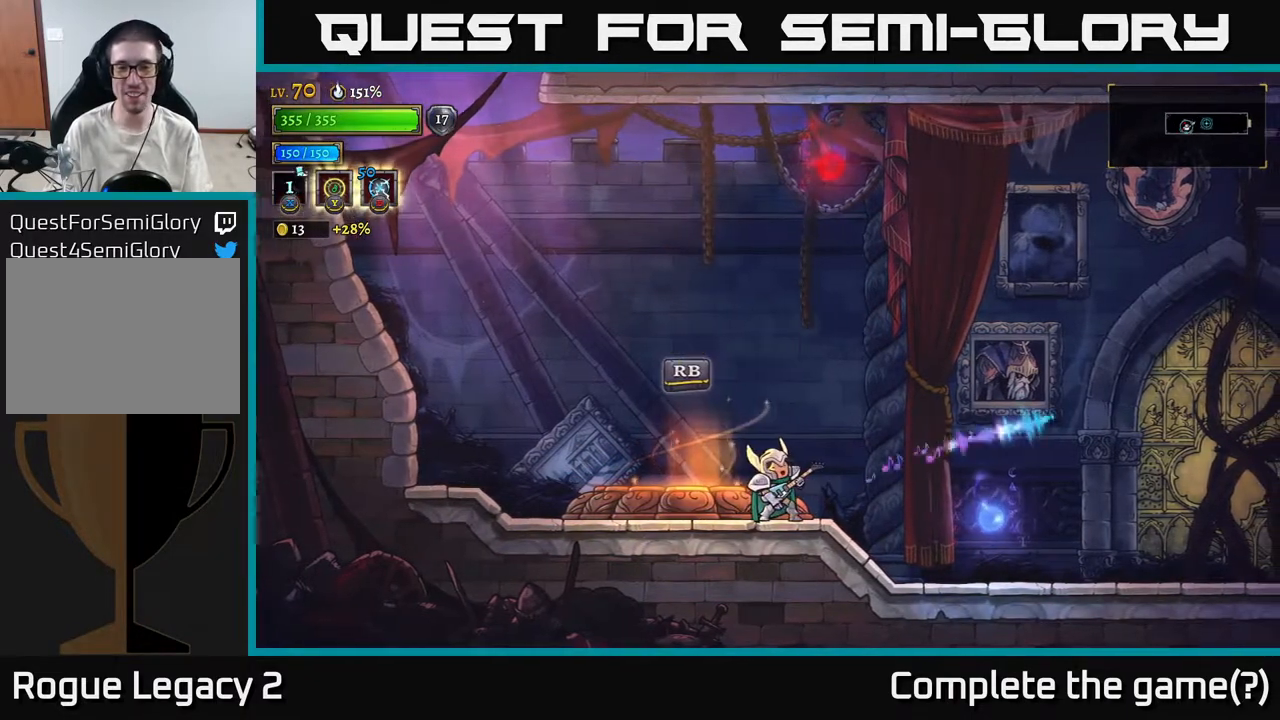
{"buttons": [], "left_stick": "center", "right_stick": "center", "events": [[450, "left_stick", "center"]]}
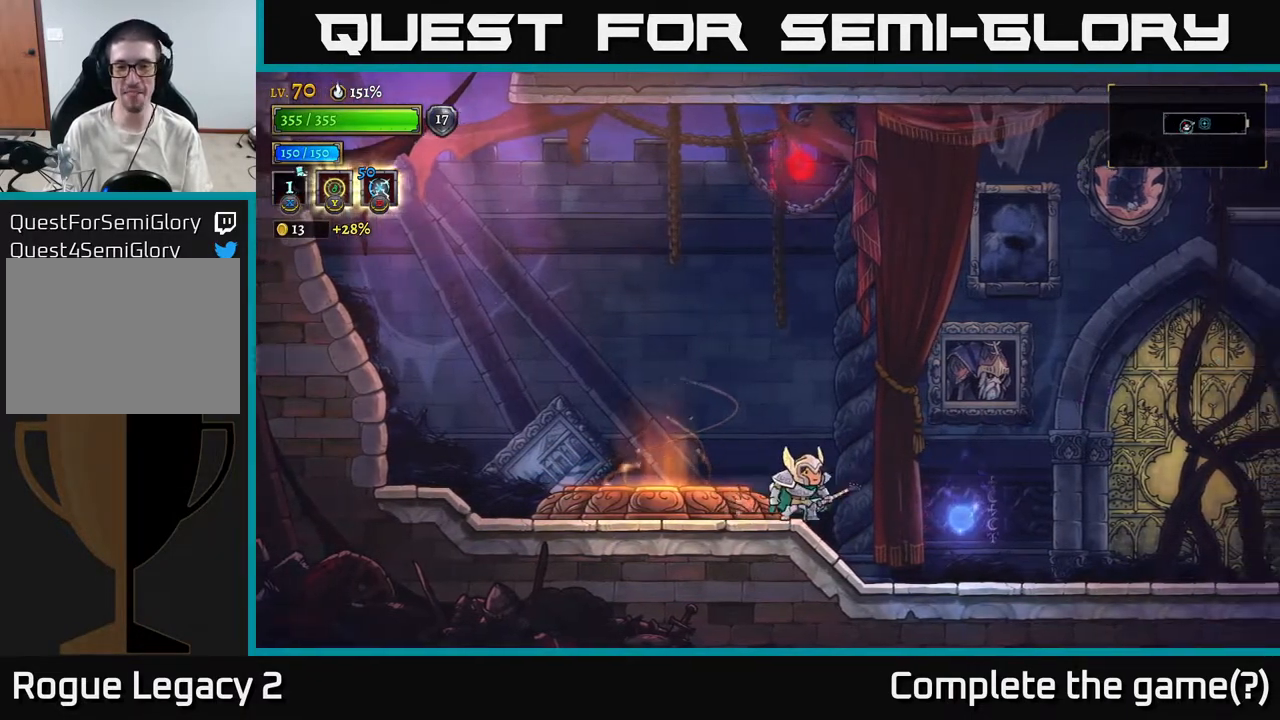
{"buttons": [], "left_stick": "up-right", "right_stick": "center", "events": [[133, "left_stick", "right"], [200, "L1", "down"], [233, "left_stick", "up-right"], [333, "L1", "up"]]}
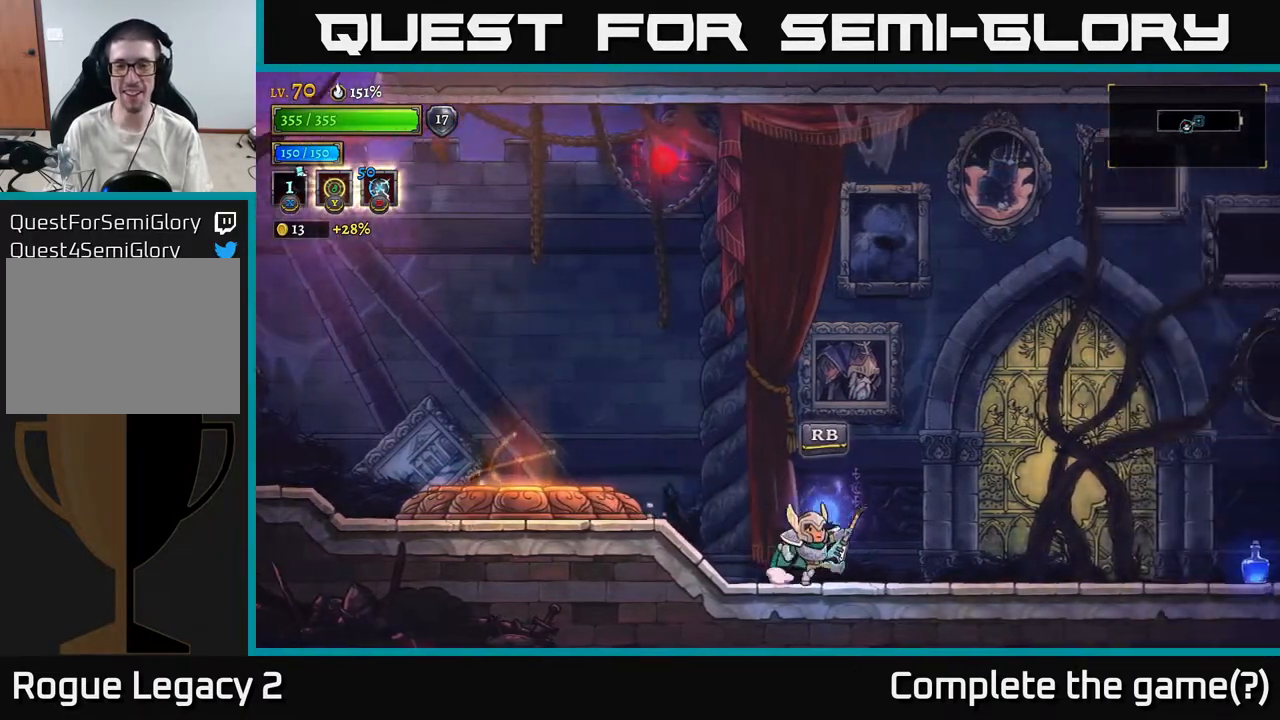
{"buttons": [], "left_stick": "right", "right_stick": "center", "events": [[183, "left_stick", "right"], [233, "L1", "down"], [367, "L1", "up"]]}
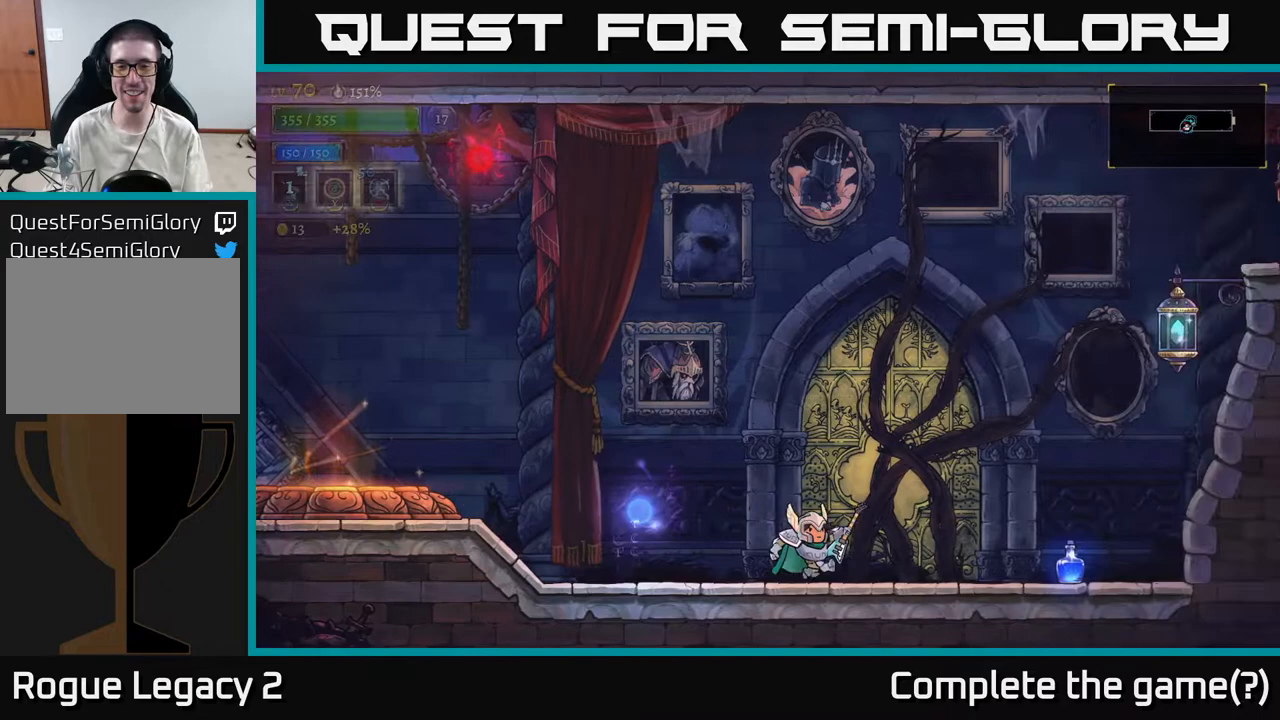
{"buttons": [], "left_stick": "left", "right_stick": "center", "events": [[333, "left_stick", "left"]]}
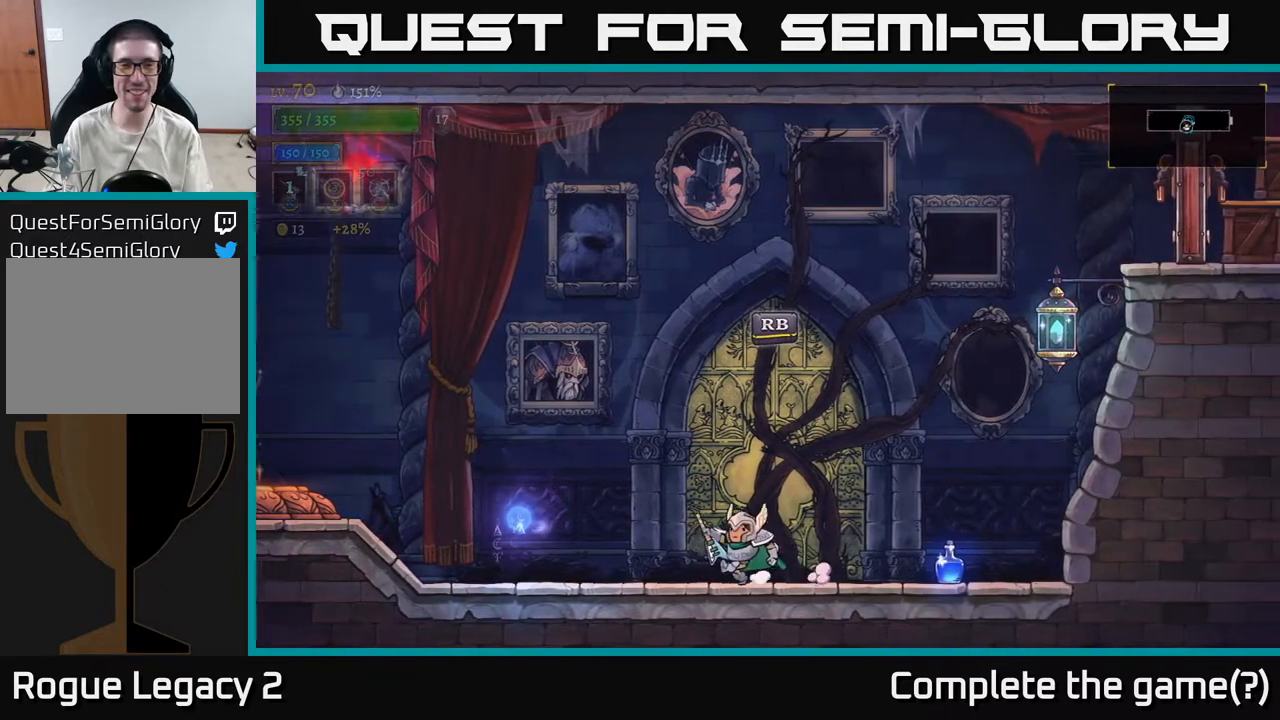
{"buttons": [], "left_stick": "left", "right_stick": "center", "events": [[83, "A", "down"], [150, "L1", "down"], [250, "A", "up"], [333, "L1", "up"]]}
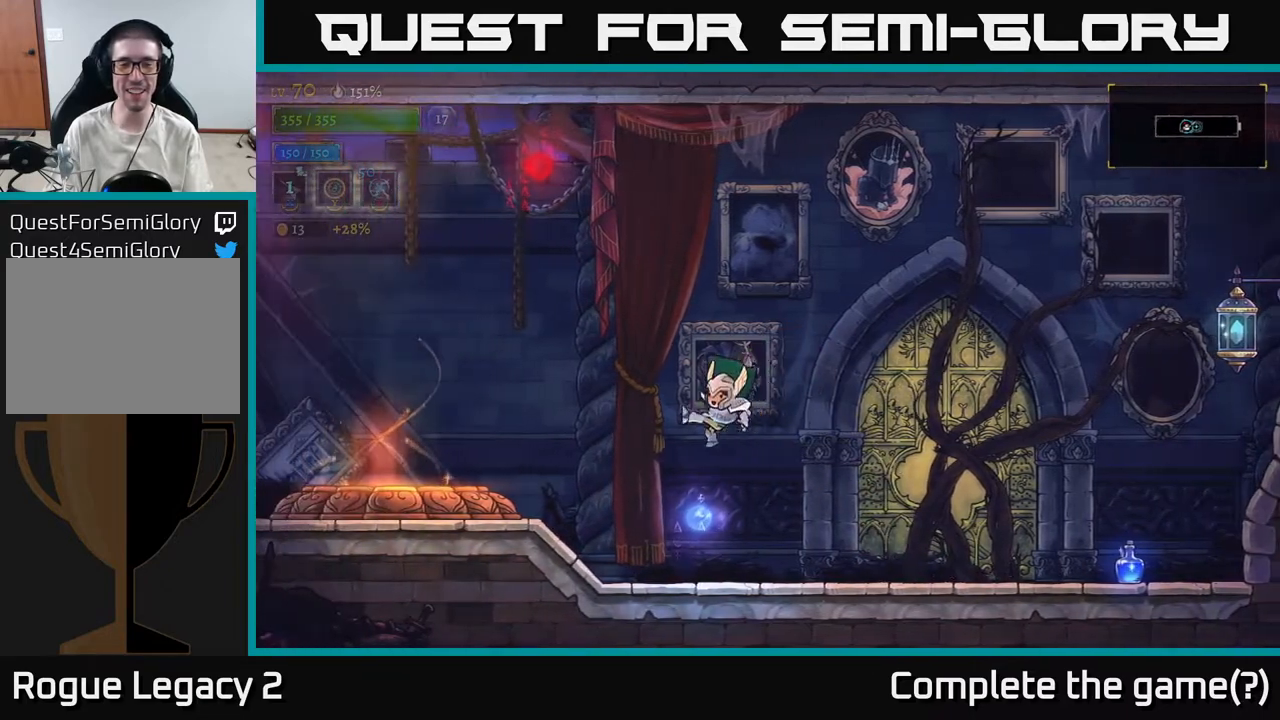
{"buttons": [], "left_stick": "up-right", "right_stick": "center", "events": [[67, "left_stick", "up-right"], [100, "X", "down"], [167, "X", "up"]]}
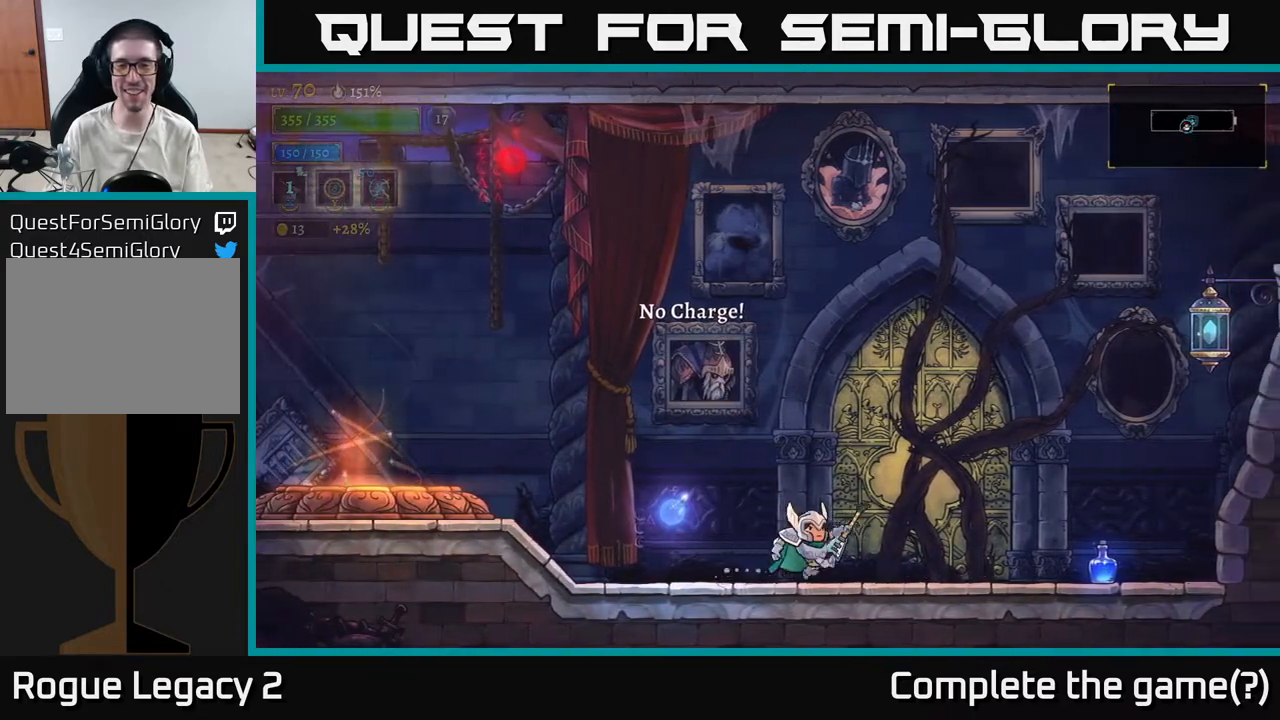
{"buttons": [], "left_stick": "up-right", "right_stick": "center", "events": [[17, "X", "down"], [100, "X", "up"]]}
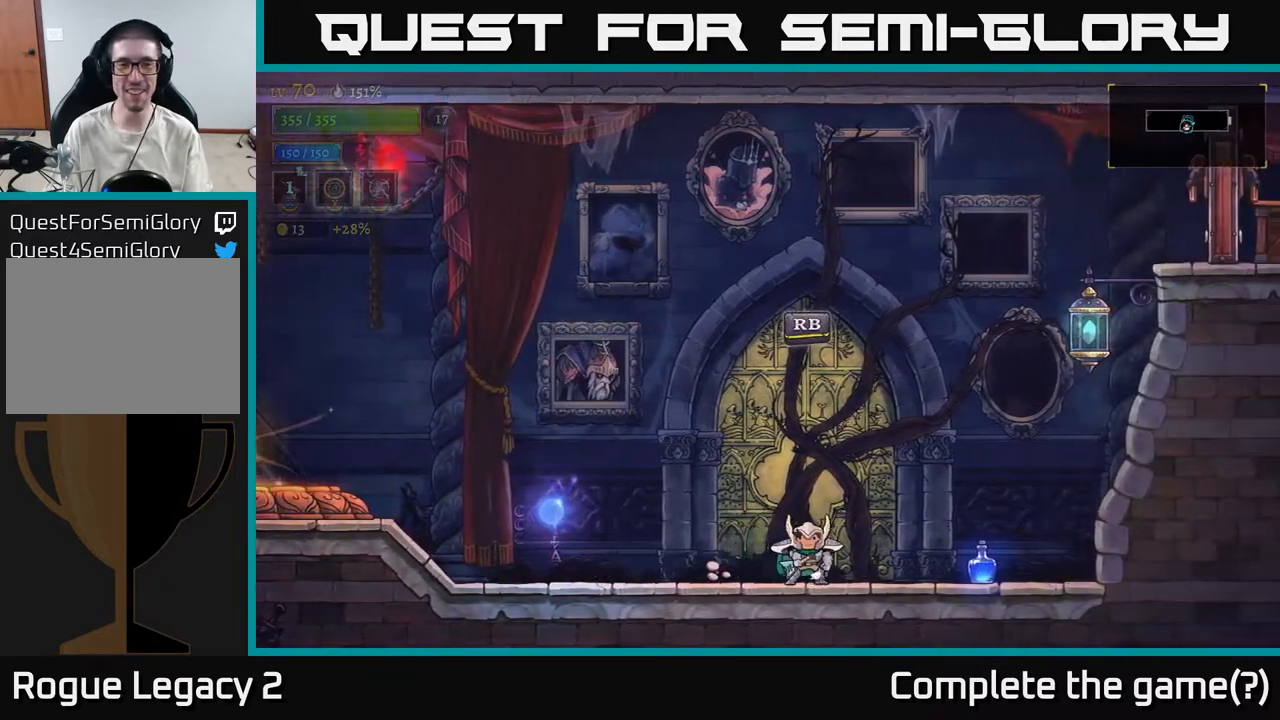
{"buttons": [], "left_stick": "left", "right_stick": "center", "events": [[67, "left_stick", "left"]]}
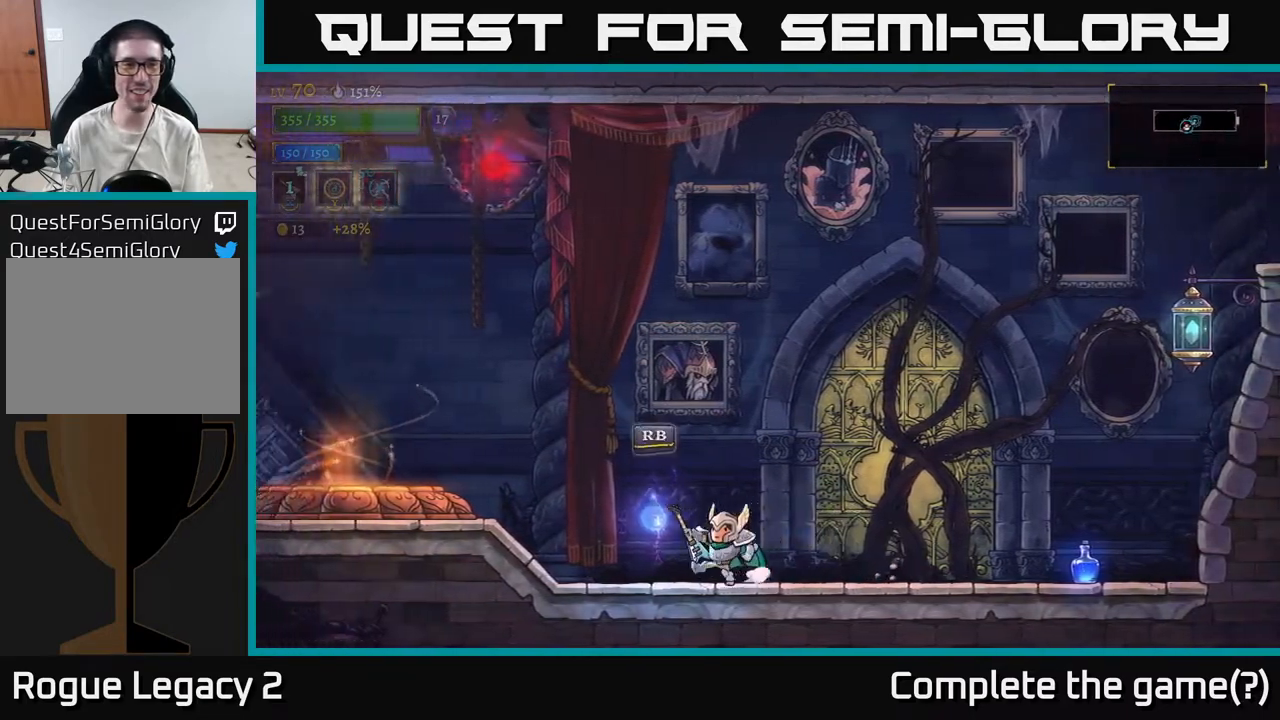
{"buttons": [], "left_stick": "left", "right_stick": "center", "events": [[133, "A", "down"], [233, "L1", "down"], [300, "A", "up"], [467, "L1", "up"]]}
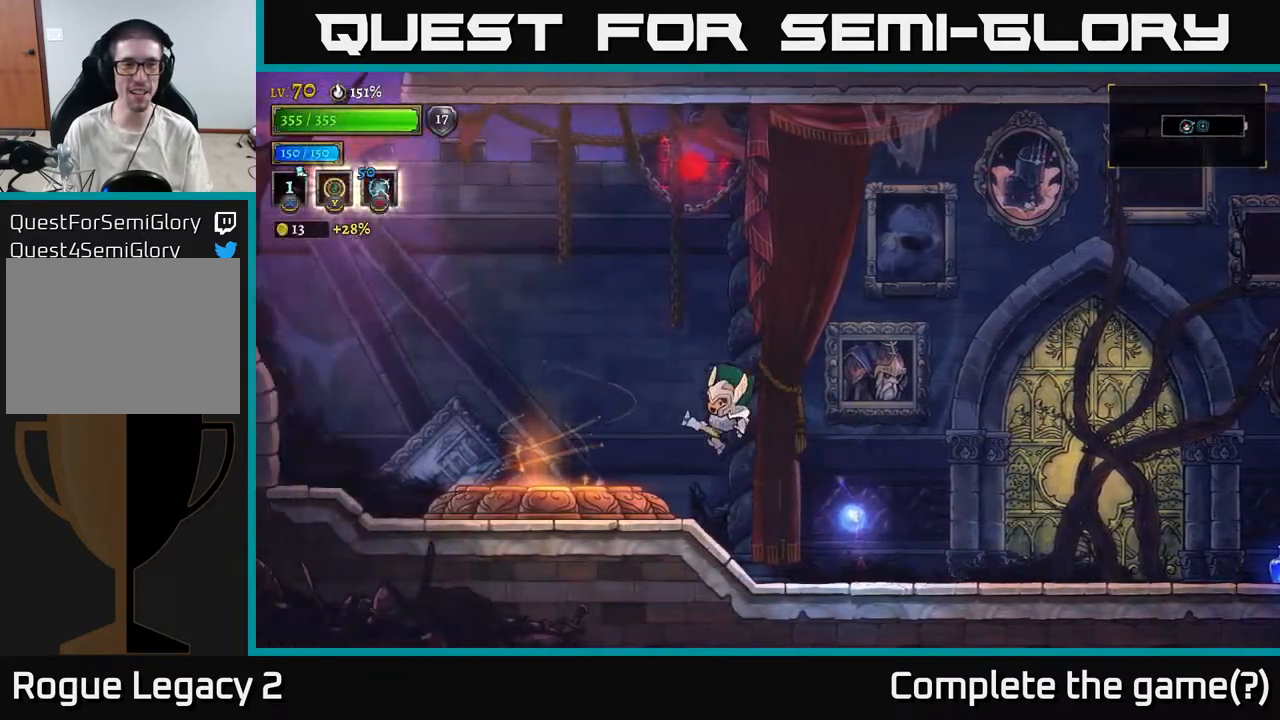
{"buttons": ["A", "L1"], "left_stick": "right", "right_stick": "center", "events": [[250, "left_stick", "right"], [283, "A", "down"], [383, "L1", "down"]]}
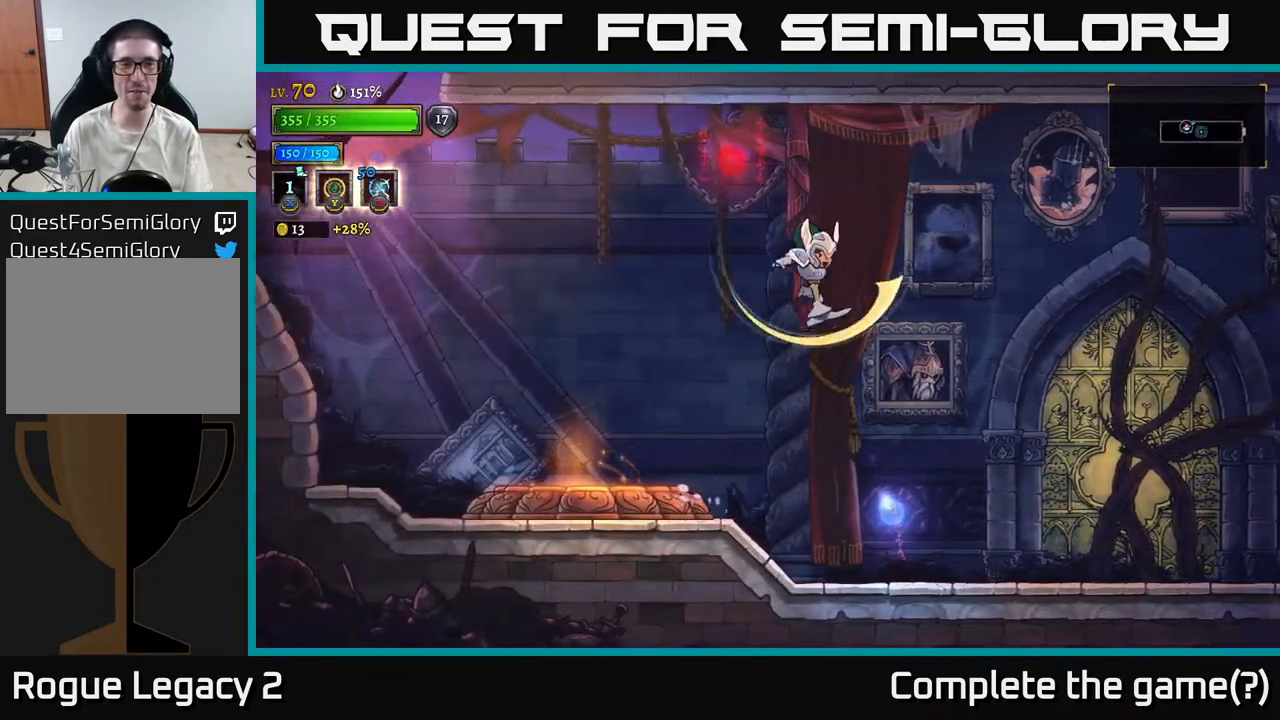
{"buttons": [], "left_stick": "right", "right_stick": "center", "events": [[333, "L1", "up"], [433, "A", "up"]]}
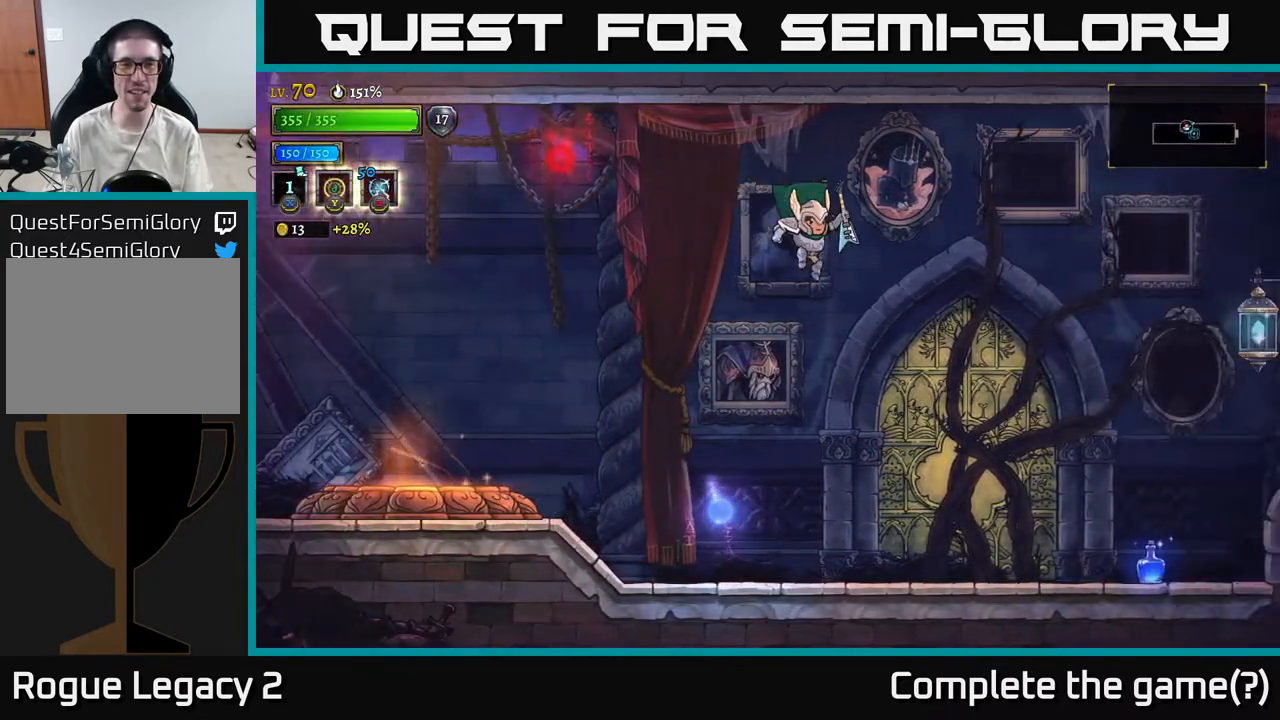
{"buttons": ["L1"], "left_stick": "up-left", "right_stick": "center", "events": [[50, "left_stick", "left"], [283, "left_stick", "center"], [367, "L1", "down"], [433, "left_stick", "up-left"]]}